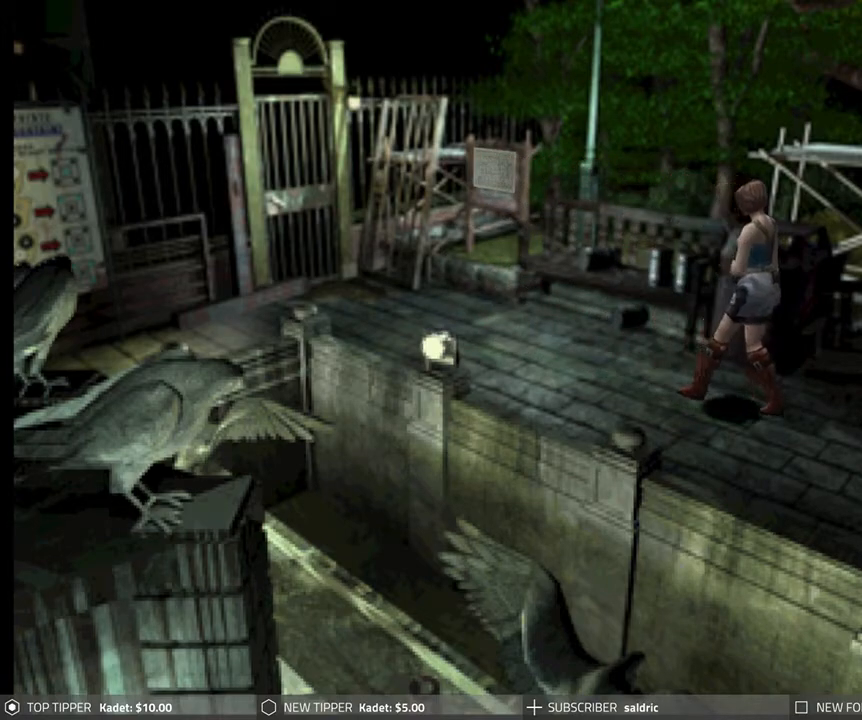
Gameplay with a controller (PlayStation layout); each line is a JSON object with the inputs held at the frame after it. "events" lists button and stick changes between this image and that frame as [ms after this image, input, new state], when the widget could be followed in between. Not read: right_stick.
{"buttons": ["DPAD_DOWN"], "left_stick": "center", "events": []}
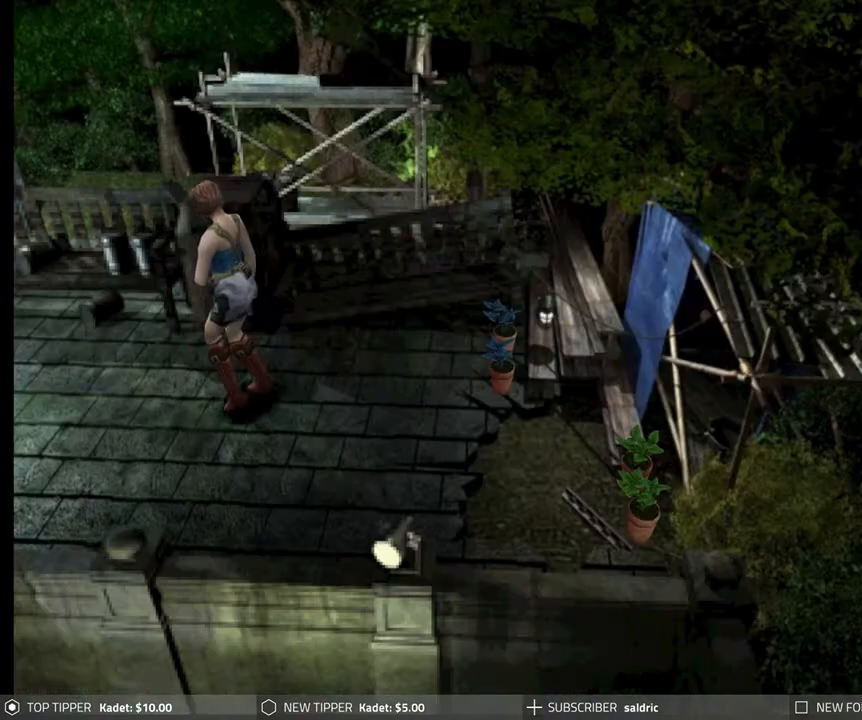
{"buttons": ["DPAD_DOWN"], "left_stick": "center", "events": []}
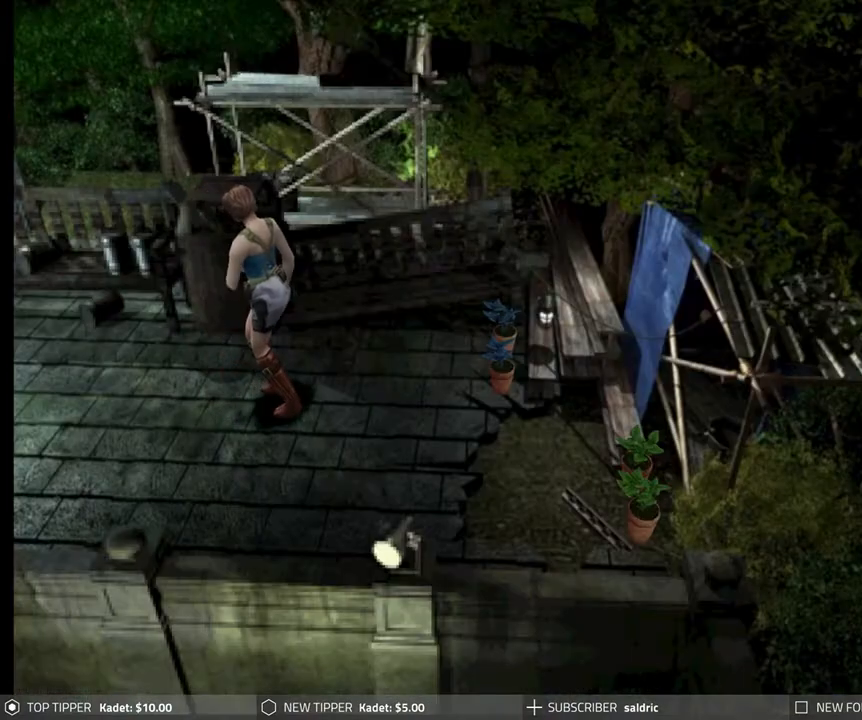
{"buttons": ["DPAD_DOWN", "DPAD_RIGHT"], "left_stick": "center", "events": [[267, "DPAD_RIGHT", "down"]]}
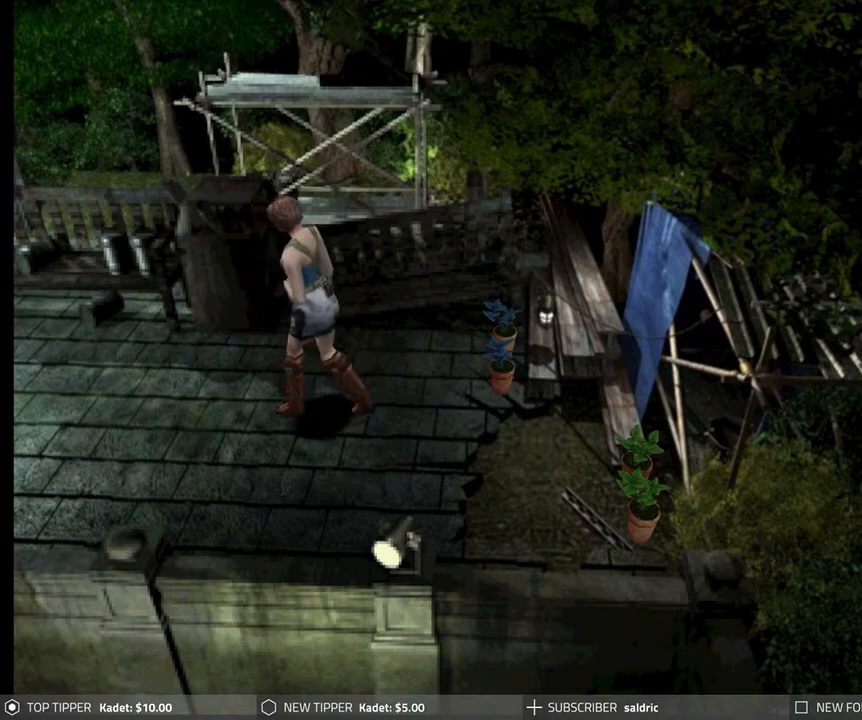
{"buttons": ["DPAD_DOWN"], "left_stick": "center", "events": [[100, "DPAD_RIGHT", "up"]]}
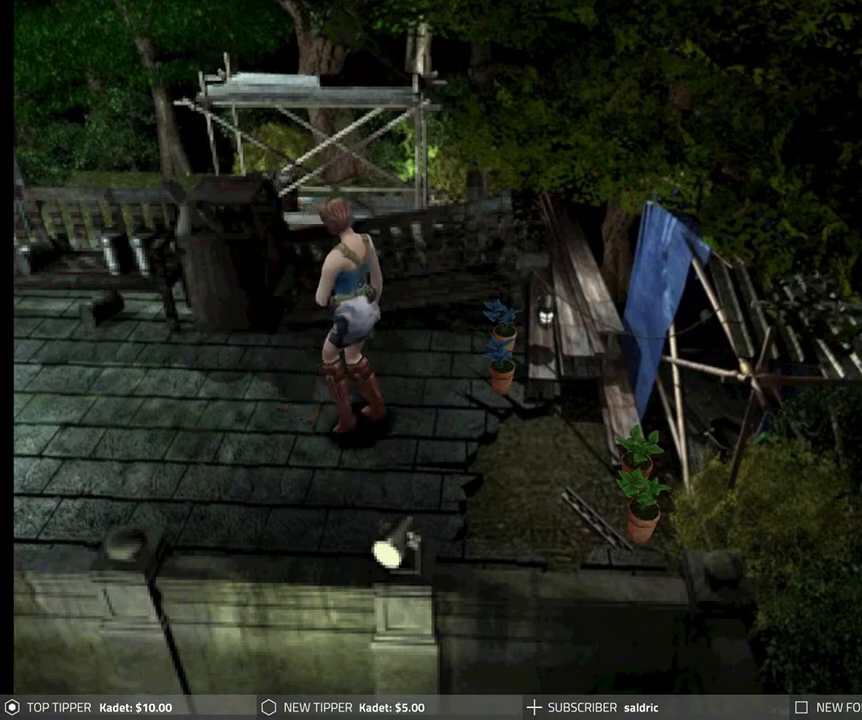
{"buttons": ["DPAD_DOWN"], "left_stick": "center", "events": []}
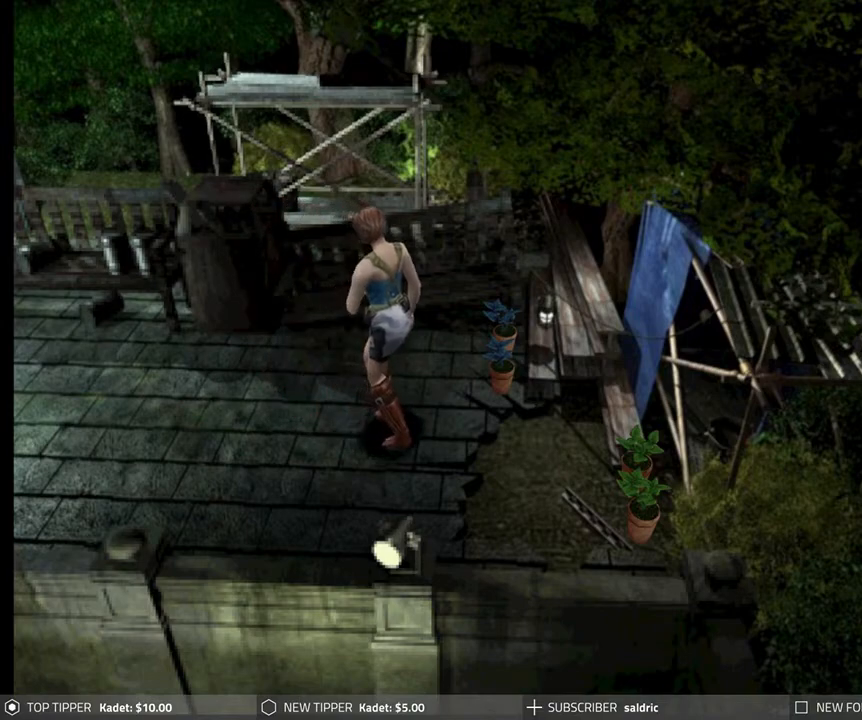
{"buttons": ["DPAD_DOWN"], "left_stick": "center", "events": []}
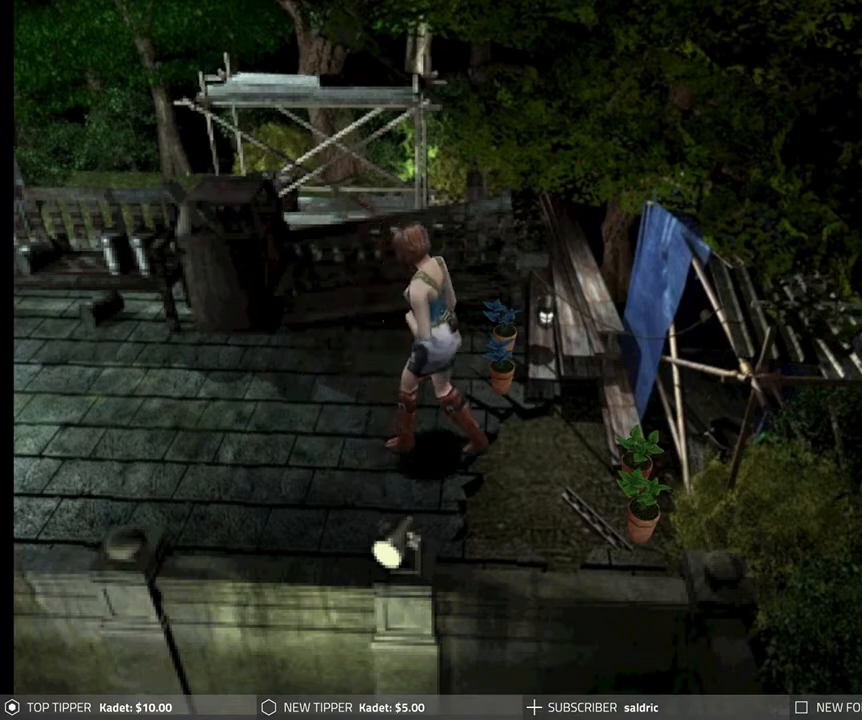
{"buttons": ["DPAD_DOWN"], "left_stick": "center", "events": []}
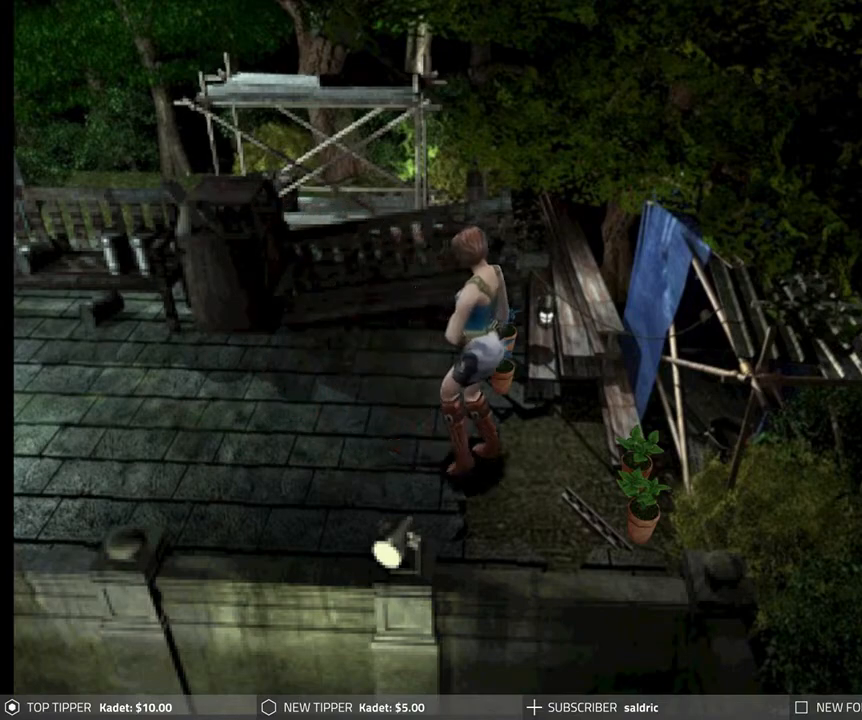
{"buttons": ["DPAD_DOWN"], "left_stick": "center", "events": []}
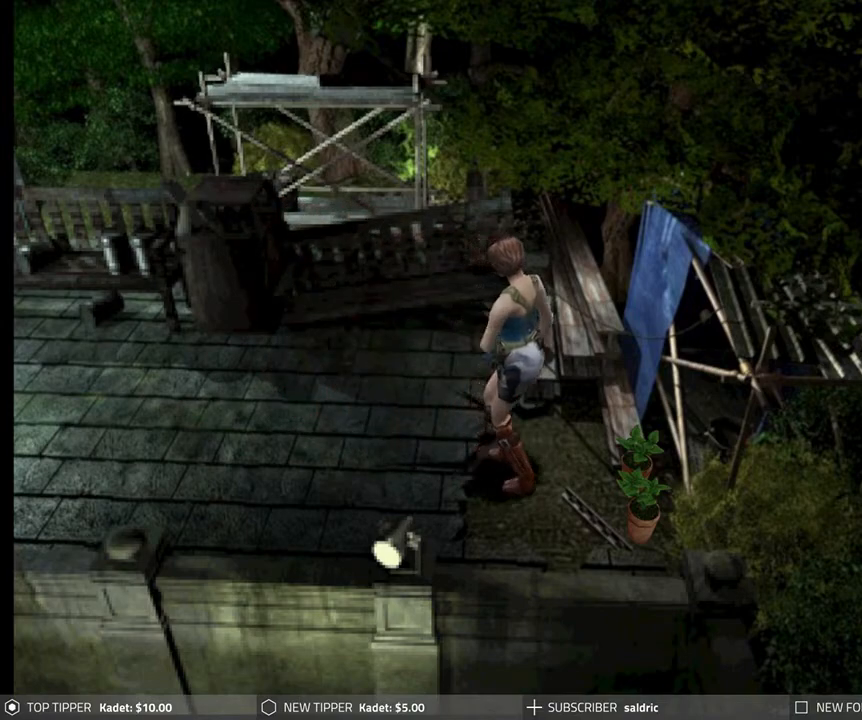
{"buttons": ["DPAD_DOWN"], "left_stick": "center", "events": []}
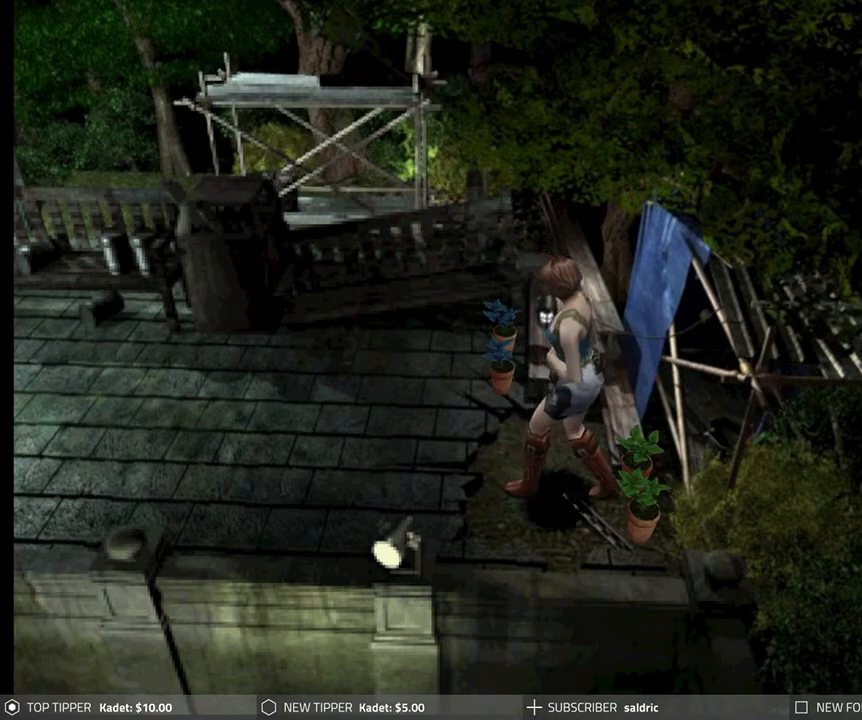
{"buttons": ["DPAD_DOWN"], "left_stick": "center", "events": []}
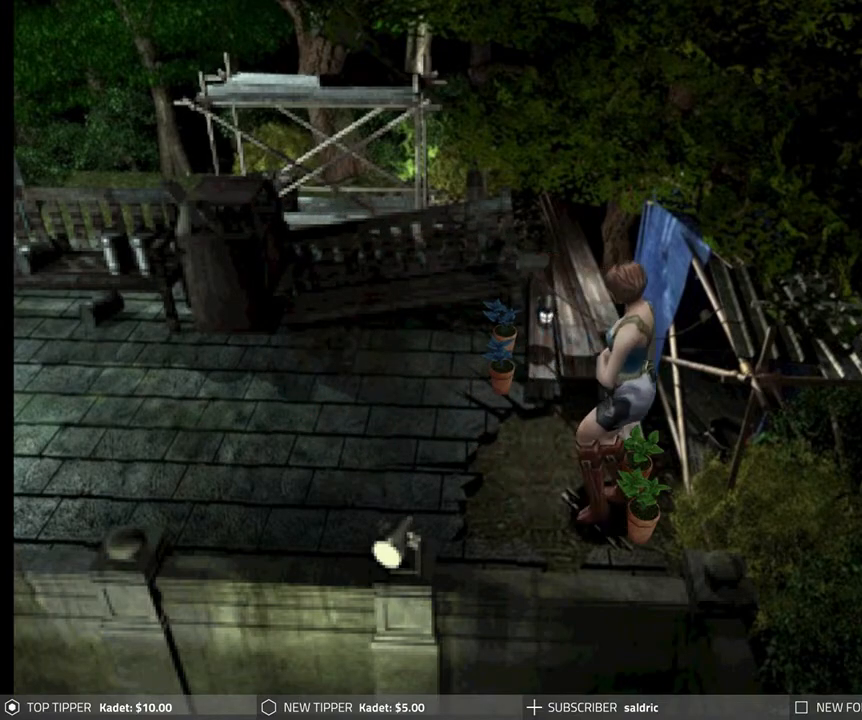
{"buttons": ["DPAD_RIGHT"], "left_stick": "center", "events": [[83, "DPAD_RIGHT", "down"], [183, "DPAD_DOWN", "up"]]}
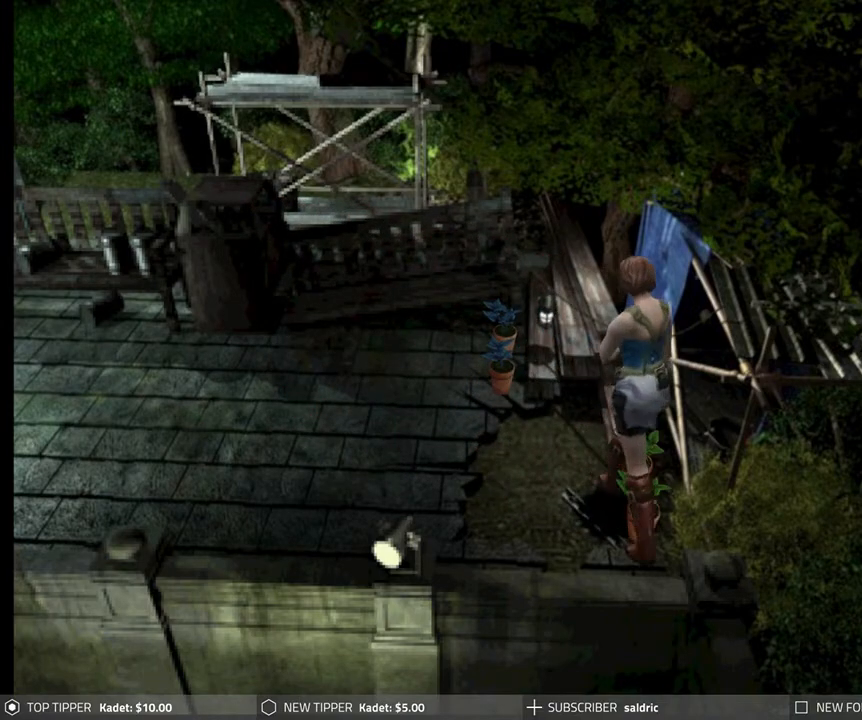
{"buttons": ["DPAD_RIGHT"], "left_stick": "center", "events": []}
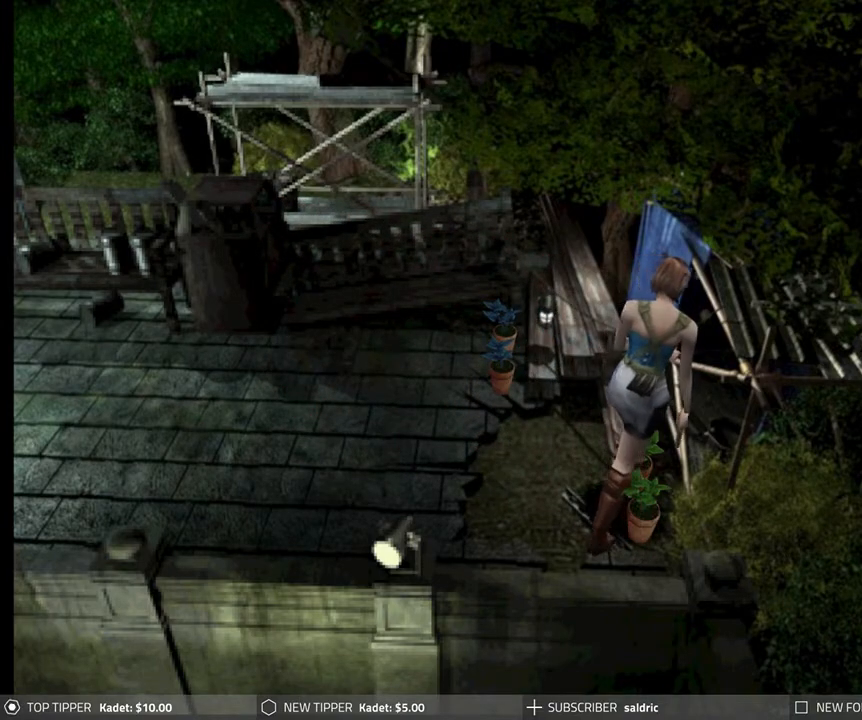
{"buttons": ["CROSS"], "left_stick": "center", "events": [[100, "CROSS", "down"], [233, "CROSS", "up"], [250, "DPAD_RIGHT", "up"], [300, "CROSS", "down"], [417, "CROSS", "up"], [467, "CROSS", "down"]]}
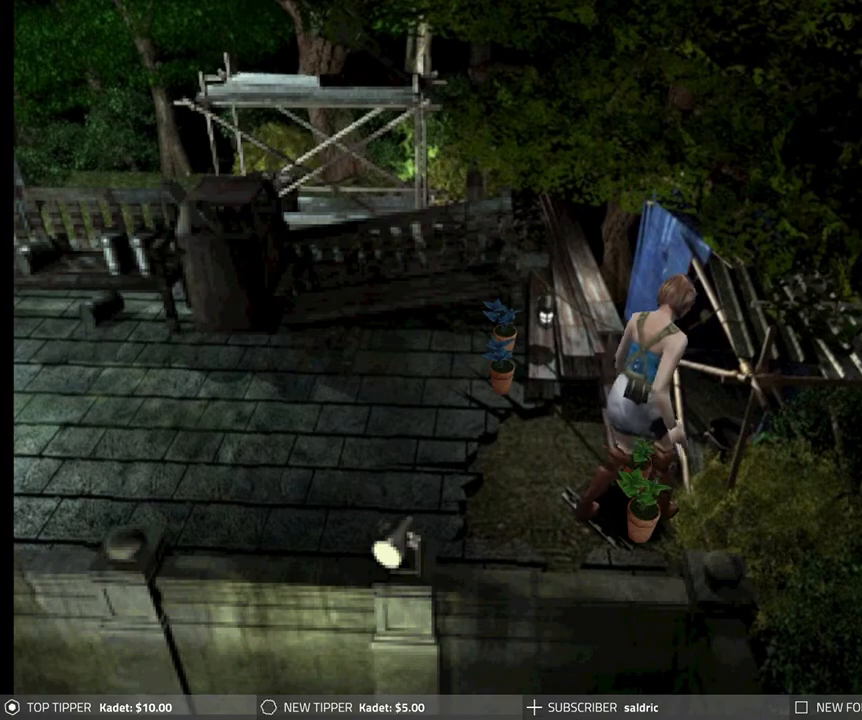
{"buttons": [], "left_stick": "center", "events": [[117, "CROSS", "up"], [167, "CROSS", "down"], [300, "CROSS", "up"], [367, "CROSS", "down"], [483, "CROSS", "up"]]}
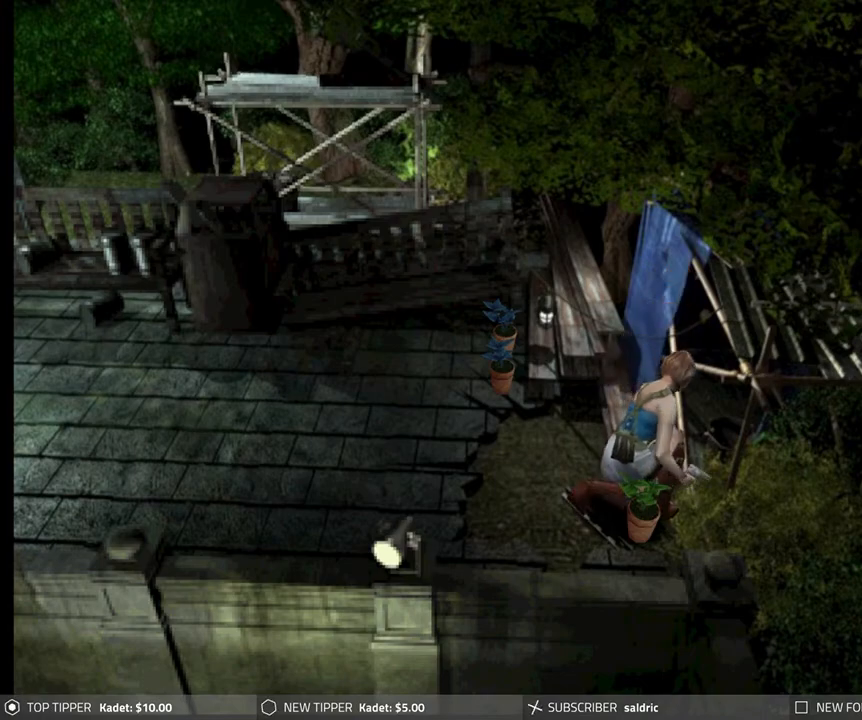
{"buttons": ["CROSS"], "left_stick": "center", "events": [[67, "CROSS", "down"], [183, "CROSS", "up"], [250, "CROSS", "down"], [383, "CROSS", "up"], [450, "CROSS", "down"]]}
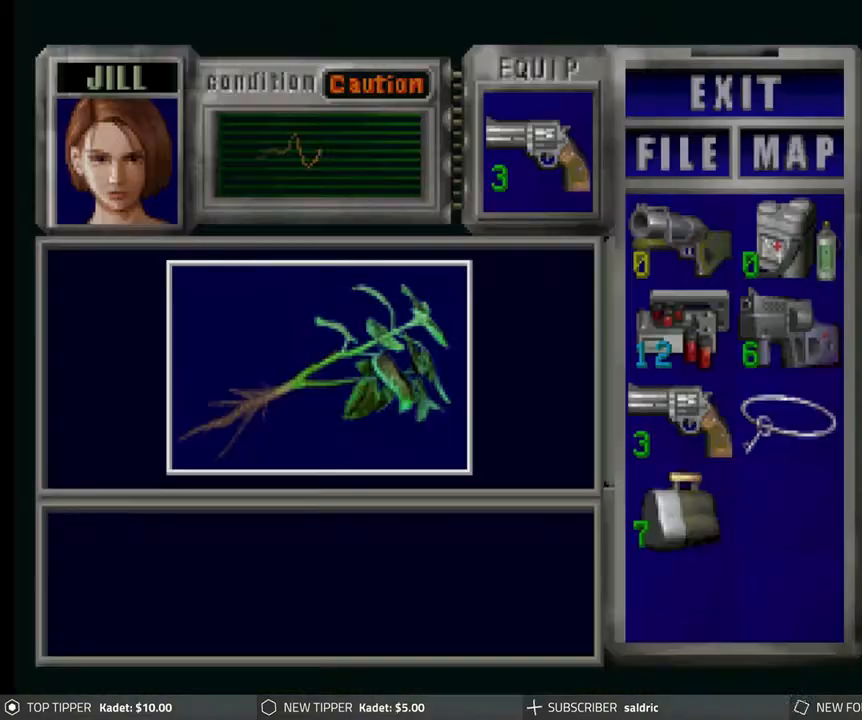
{"buttons": ["CROSS"], "left_stick": "center", "events": [[67, "CROSS", "up"], [133, "CROSS", "down"], [250, "CROSS", "up"], [317, "CROSS", "down"], [433, "CROSS", "up"], [500, "CROSS", "down"]]}
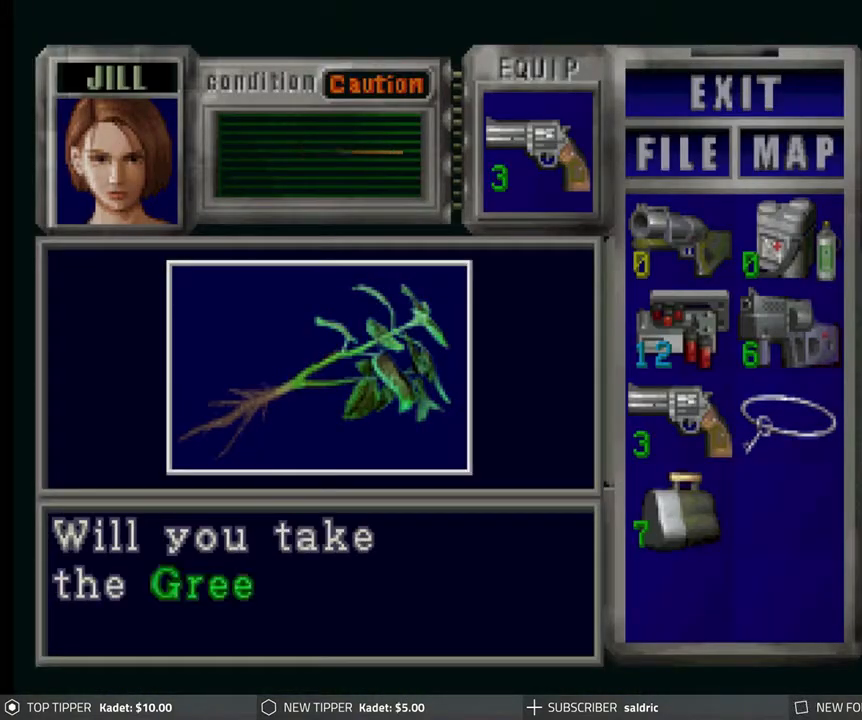
{"buttons": [], "left_stick": "center", "events": [[133, "CROSS", "up"], [200, "CROSS", "down"], [317, "CROSS", "up"], [383, "CROSS", "down"], [483, "CROSS", "up"]]}
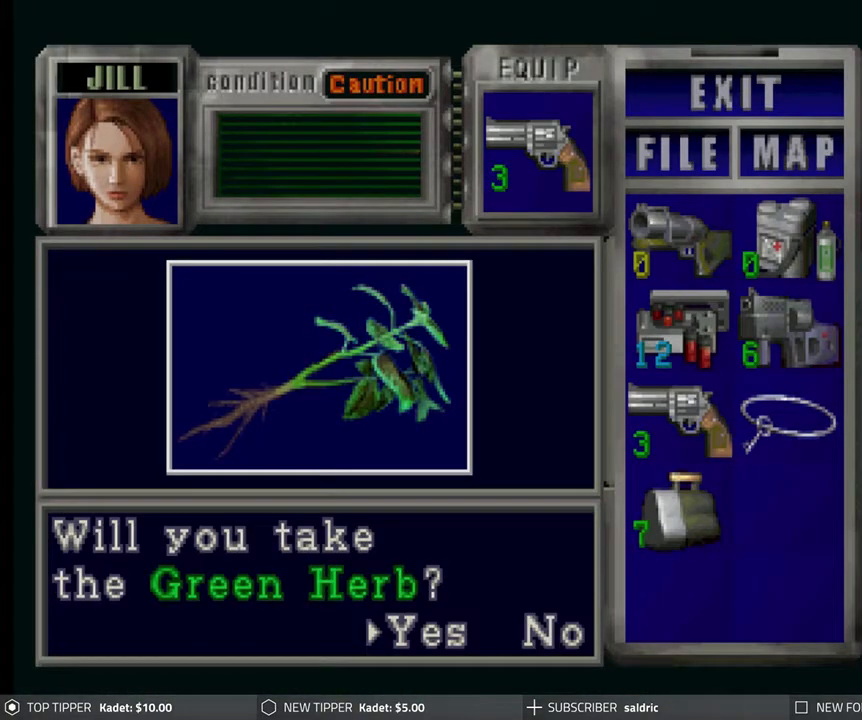
{"buttons": ["CROSS"], "left_stick": "center", "events": [[50, "CROSS", "down"], [167, "CROSS", "up"], [233, "CROSS", "down"], [350, "CROSS", "up"], [417, "CROSS", "down"]]}
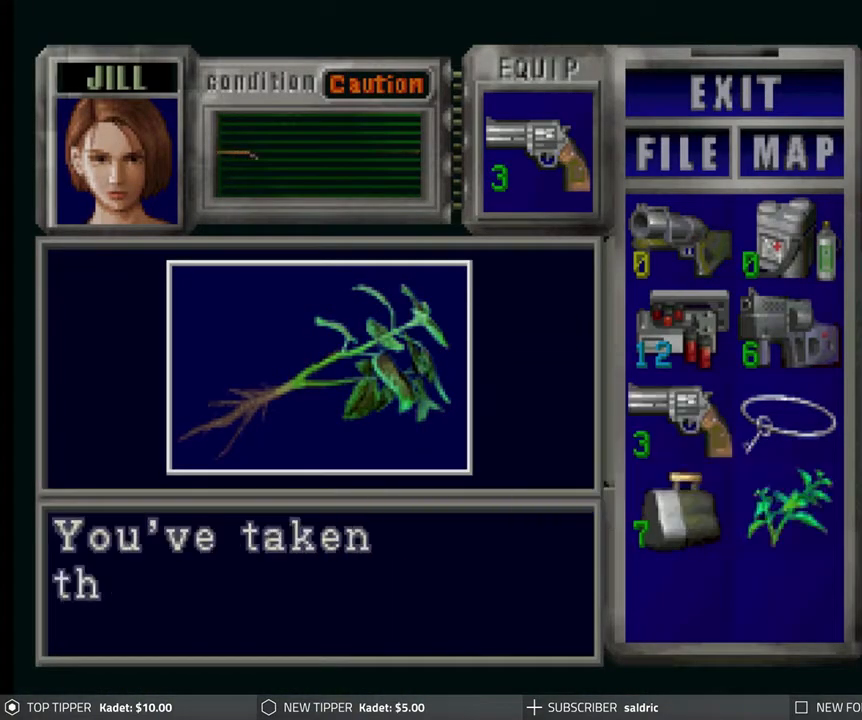
{"buttons": ["CROSS"], "left_stick": "center", "events": [[17, "CROSS", "up"], [83, "CROSS", "down"], [200, "CROSS", "up"], [267, "CROSS", "down"], [367, "CROSS", "up"], [450, "CROSS", "down"]]}
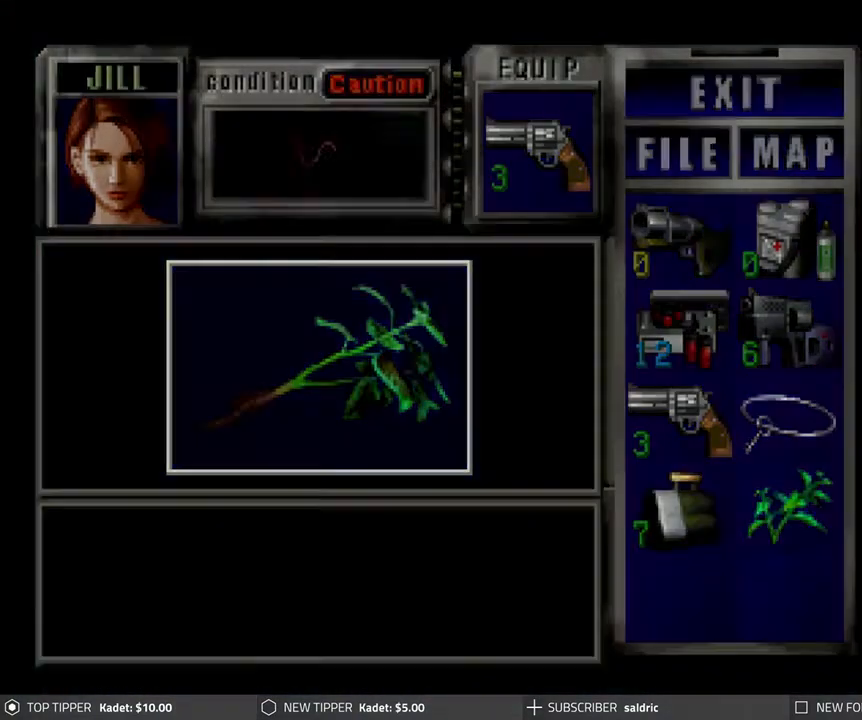
{"buttons": ["CROSS", "DPAD_RIGHT"], "left_stick": "center", "events": [[50, "CROSS", "up"], [100, "CROSS", "down"], [200, "CROSS", "up"], [267, "CROSS", "down"], [367, "CROSS", "up"], [400, "DPAD_RIGHT", "down"], [467, "CROSS", "down"]]}
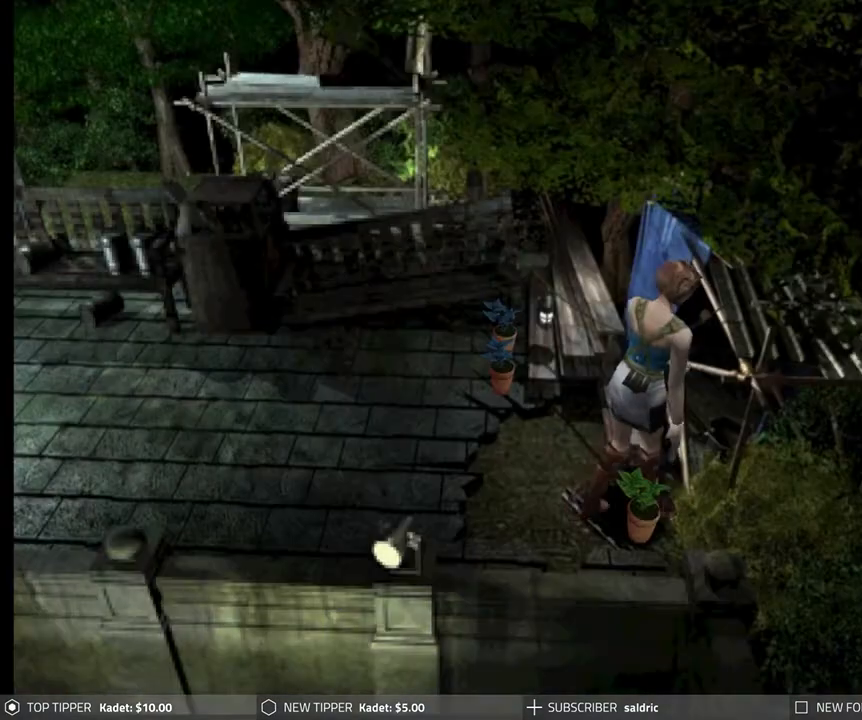
{"buttons": [], "left_stick": "center", "events": [[83, "CROSS", "up"], [150, "CROSS", "down"], [233, "DPAD_RIGHT", "up"], [267, "CROSS", "up"], [333, "CROSS", "down"], [467, "CROSS", "up"]]}
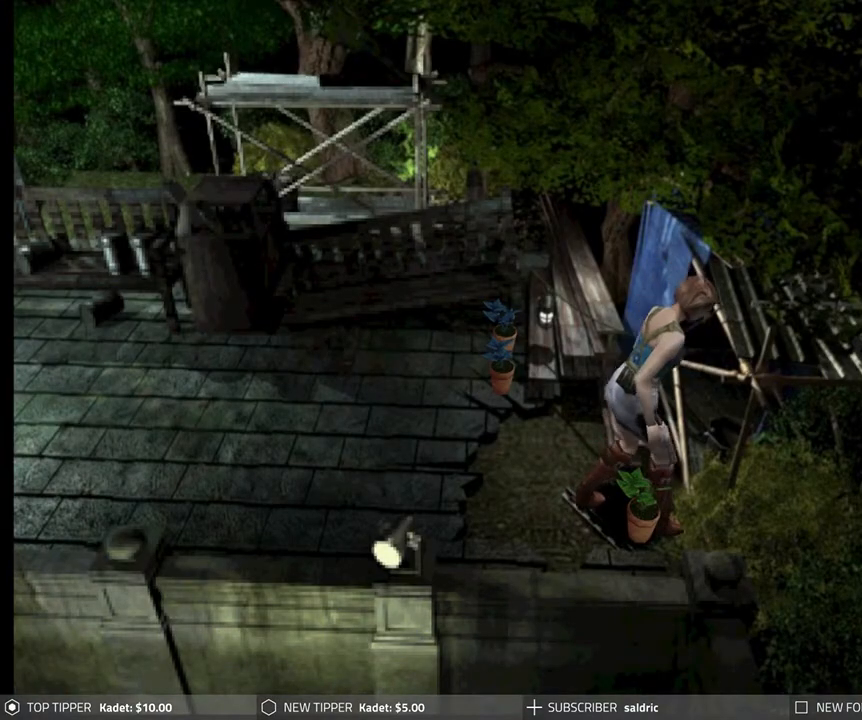
{"buttons": ["CROSS"], "left_stick": "center", "events": [[17, "CROSS", "down"], [150, "CROSS", "up"], [217, "CROSS", "down"], [350, "CROSS", "up"], [417, "CROSS", "down"]]}
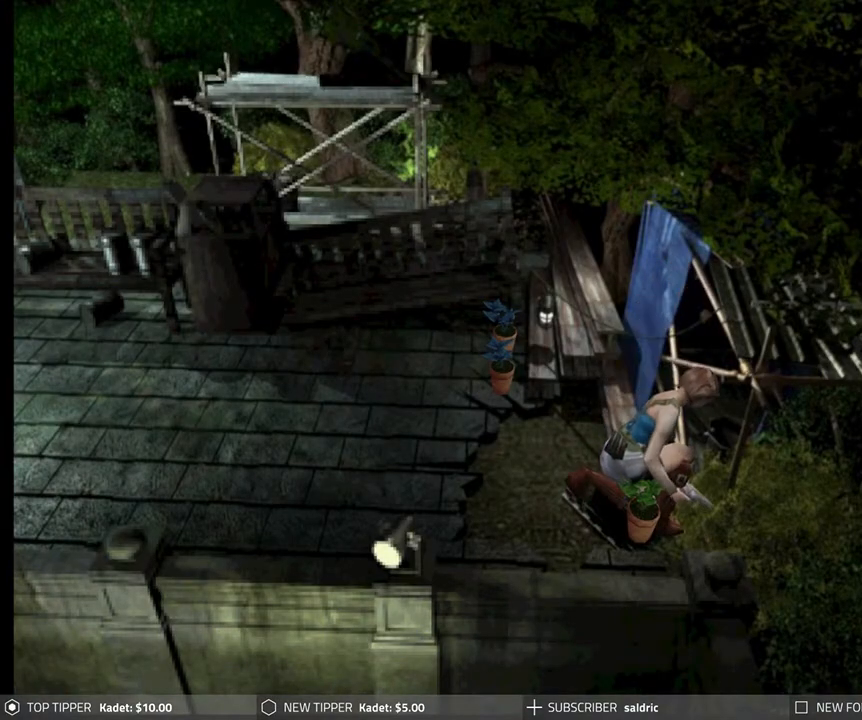
{"buttons": ["CROSS"], "left_stick": "center", "events": [[50, "CROSS", "up"], [117, "CROSS", "down"], [217, "CROSS", "up"], [317, "CROSS", "down"], [433, "CROSS", "up"], [500, "CROSS", "down"]]}
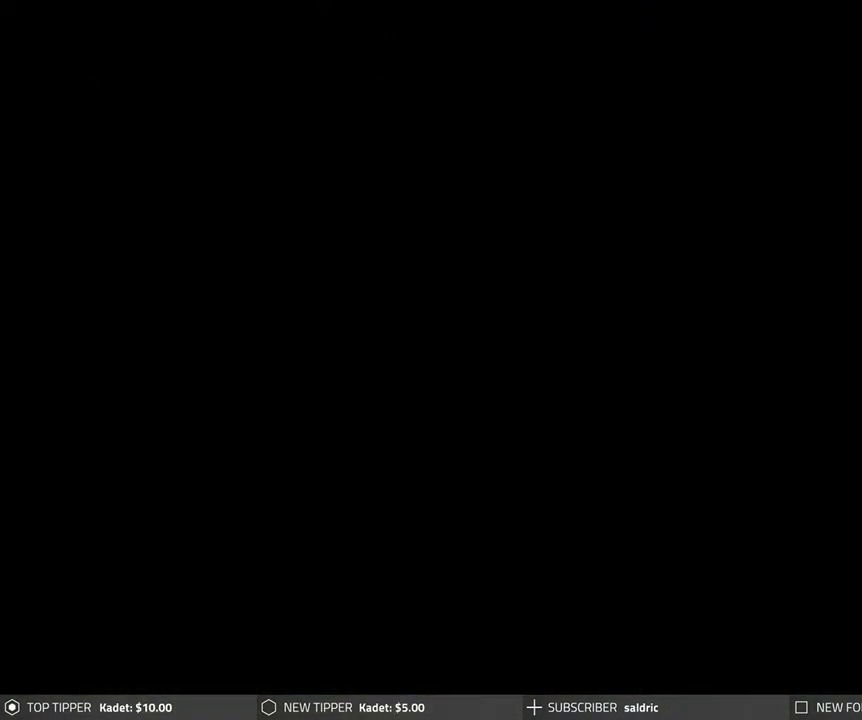
{"buttons": [], "left_stick": "center", "events": [[117, "CROSS", "up"], [200, "CROSS", "down"], [317, "CROSS", "up"], [367, "CROSS", "down"], [483, "CROSS", "up"]]}
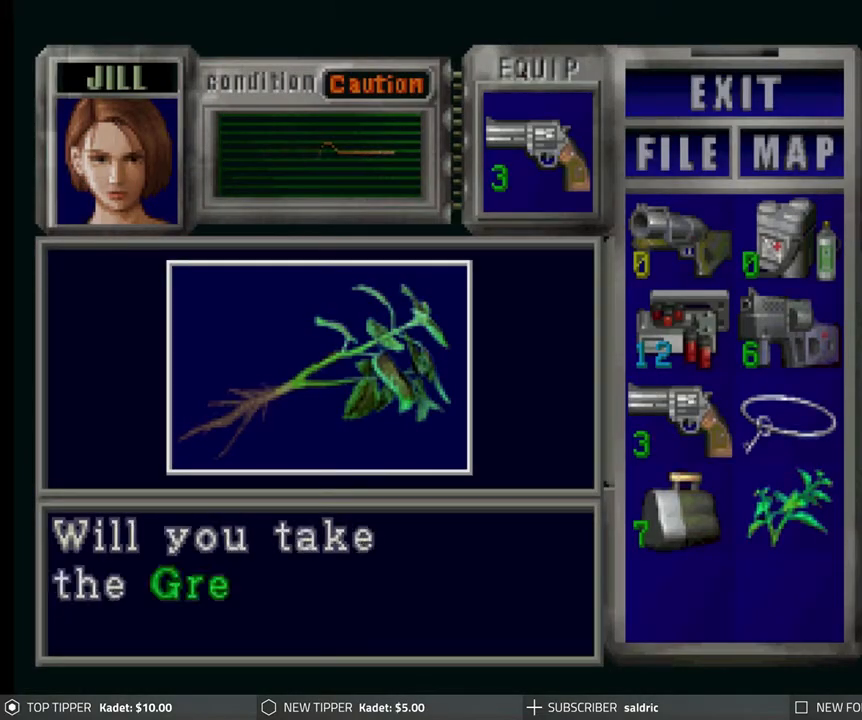
{"buttons": ["CROSS"], "left_stick": "center", "events": [[50, "CROSS", "down"], [167, "CROSS", "up"], [233, "CROSS", "down"], [367, "CROSS", "up"], [433, "CROSS", "down"]]}
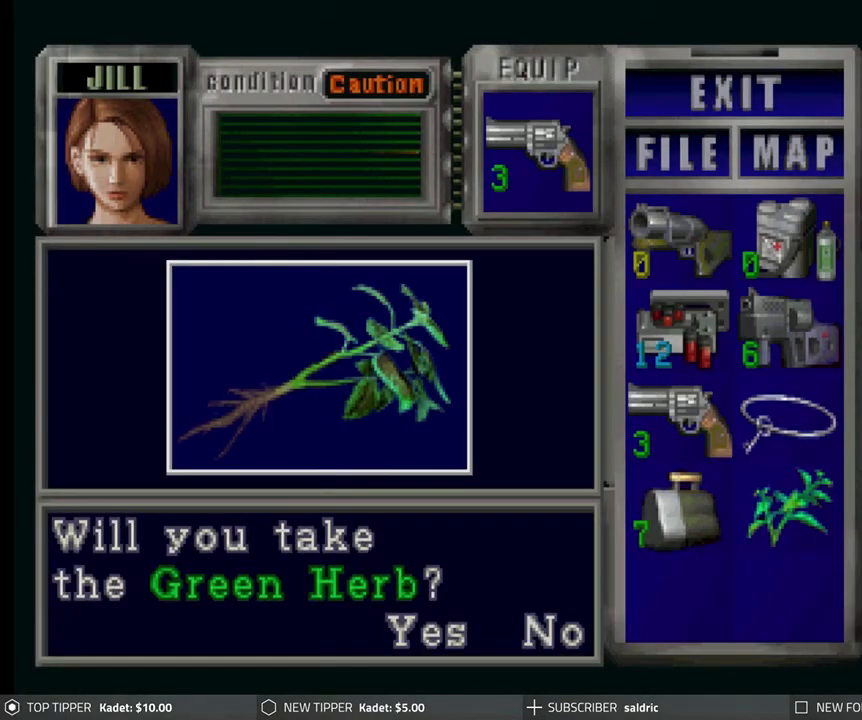
{"buttons": ["CROSS"], "left_stick": "center", "events": [[50, "CROSS", "up"], [117, "CROSS", "down"], [233, "CROSS", "up"], [300, "CROSS", "down"], [400, "CROSS", "up"], [467, "CROSS", "down"]]}
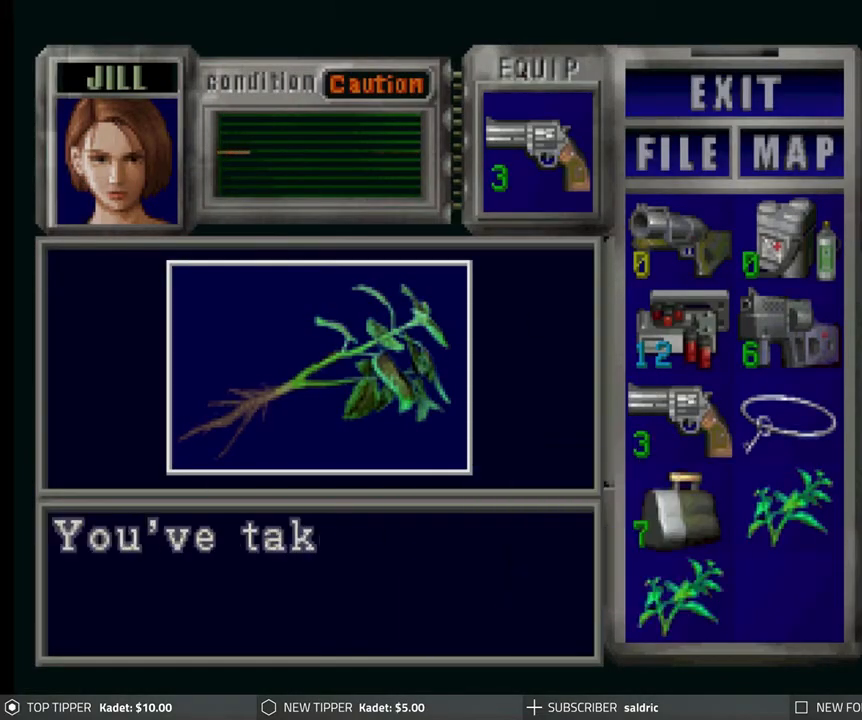
{"buttons": ["CROSS"], "left_stick": "center", "events": [[83, "CROSS", "up"], [133, "CROSS", "down"], [250, "CROSS", "up"], [300, "CROSS", "down"], [417, "CROSS", "up"], [467, "CROSS", "down"]]}
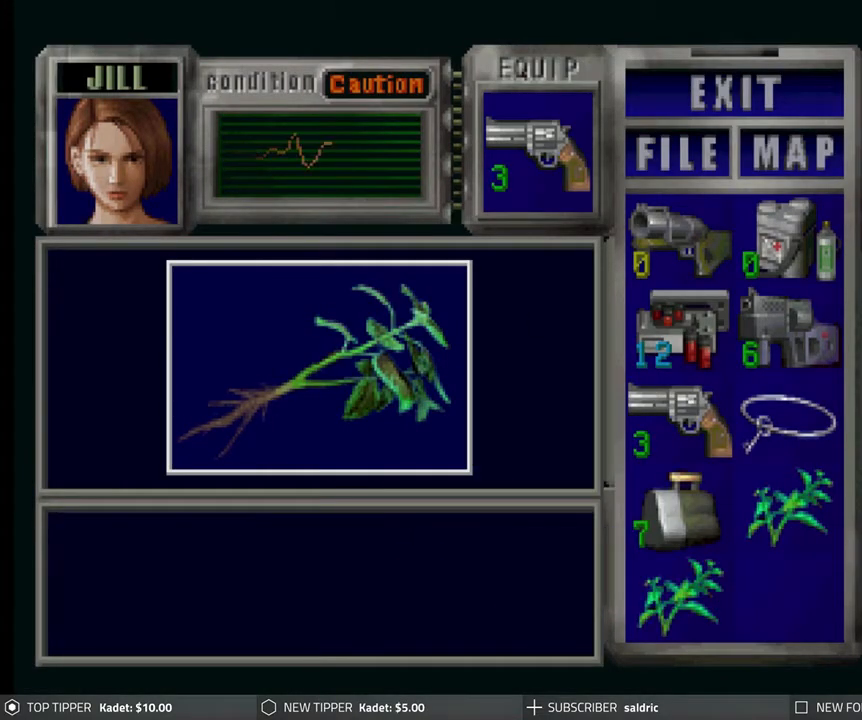
{"buttons": [], "left_stick": "center", "events": [[67, "CROSS", "up"], [117, "CROSS", "down"], [233, "CROSS", "up"], [367, "TRIANGLE", "down"], [483, "TRIANGLE", "up"]]}
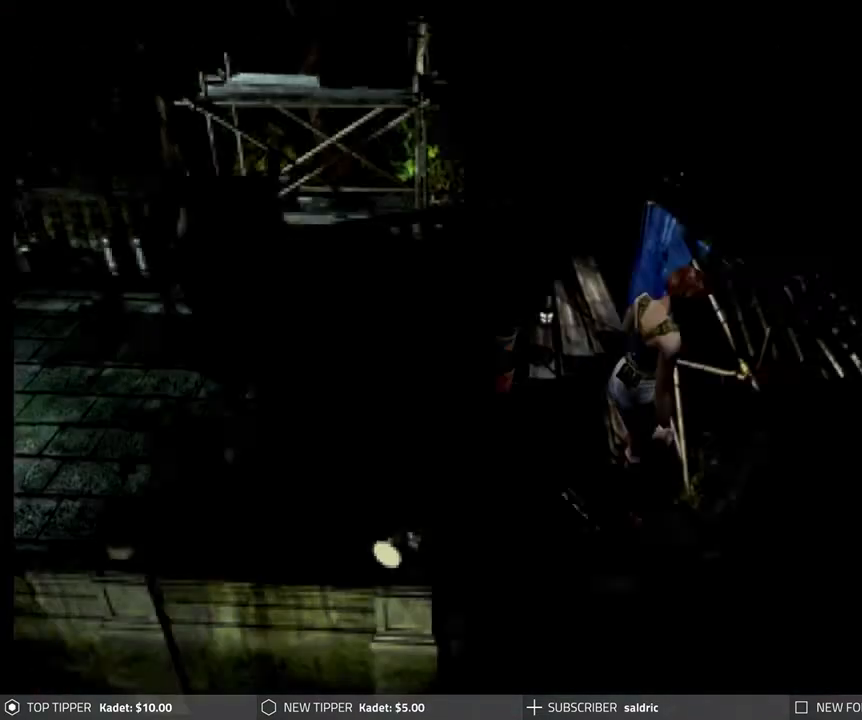
{"buttons": ["DPAD_DOWN"], "left_stick": "center", "events": [[17, "TRIANGLE", "down"], [150, "TRIANGLE", "up"], [200, "TRIANGLE", "down"], [300, "TRIANGLE", "up"], [500, "DPAD_DOWN", "down"]]}